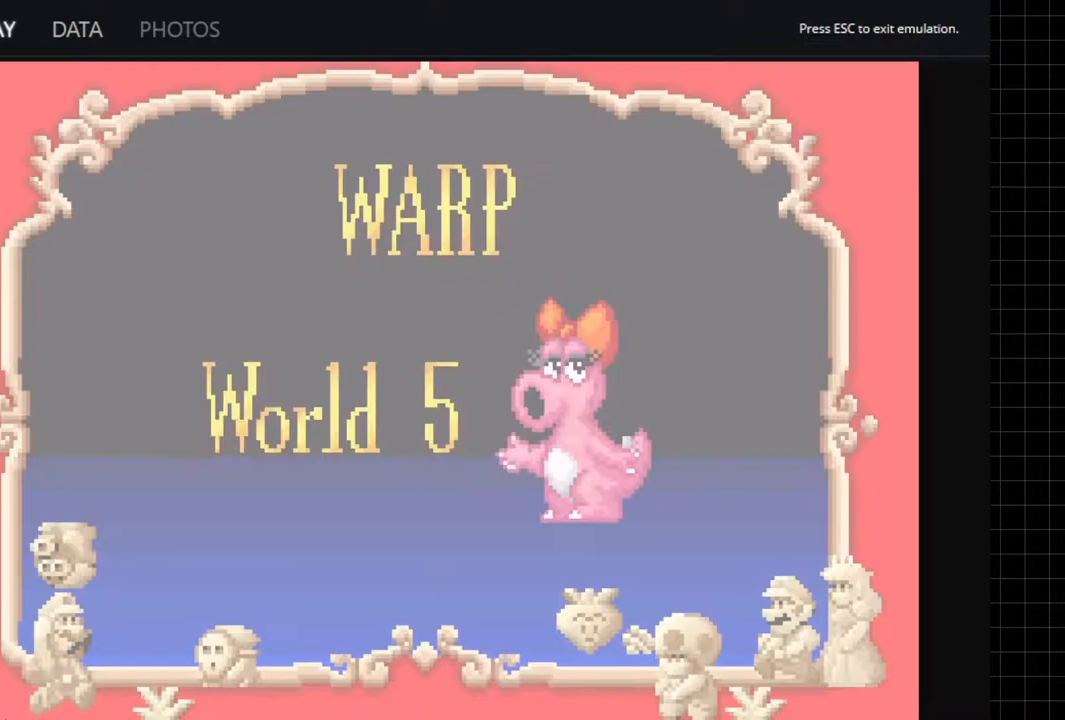
Gameplay with a controller (Xbox layout); each line is a JSON object with the inputs held at the frame after it. "events" lists button and stick changes between this image and that frame as [ms after this image, input, new state], when the widget could be followed in between. Not read: L3 R3.
{"buttons": ["B"], "left_stick": "center", "right_stick": "center", "events": [[33, "B", "down"], [83, "B", "up"], [150, "B", "down"], [250, "B", "up"], [300, "B", "down"], [383, "B", "up"], [467, "B", "down"]]}
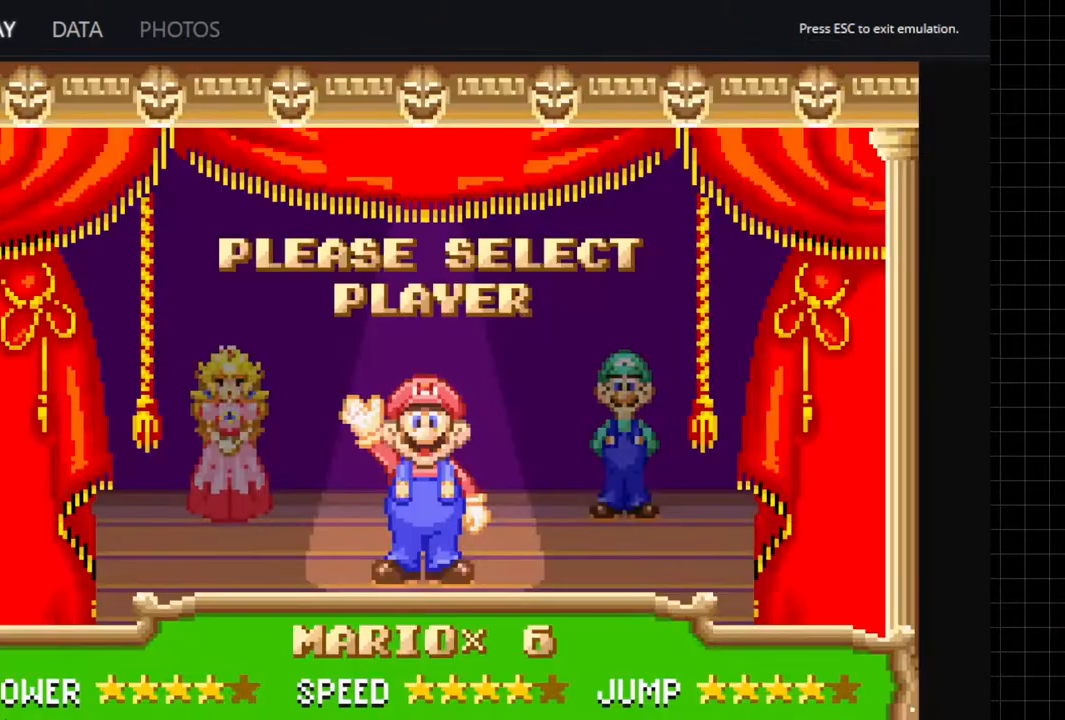
{"buttons": [], "left_stick": "center", "right_stick": "center", "events": [[67, "B", "up"], [117, "B", "down"], [233, "B", "up"]]}
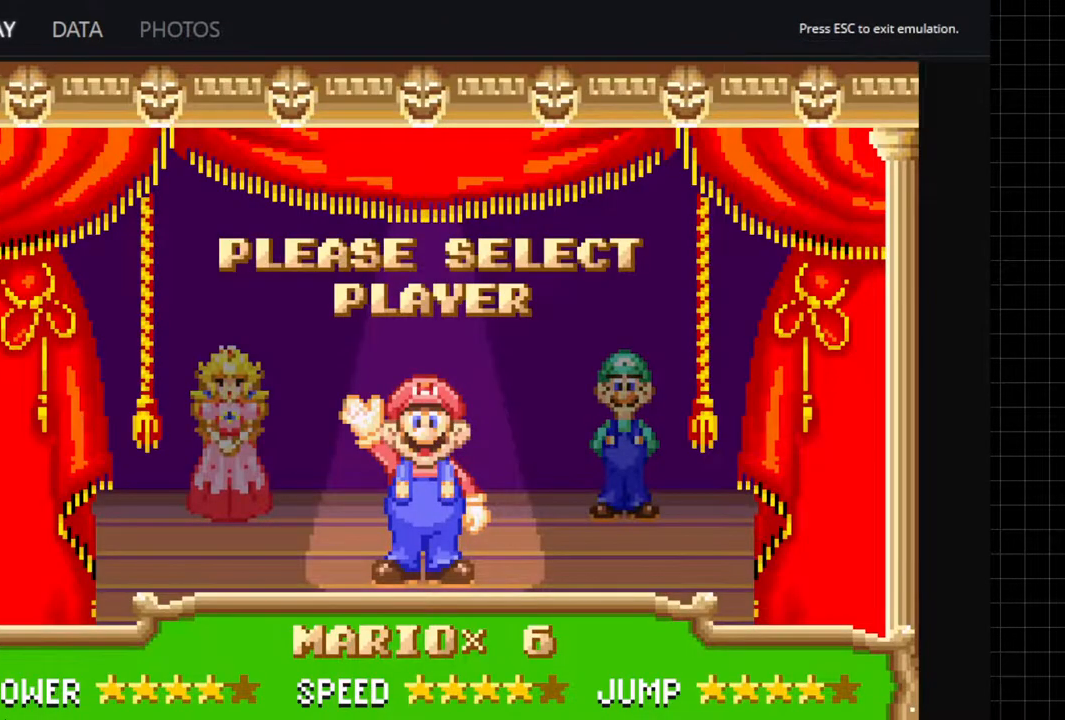
{"buttons": [], "left_stick": "center", "right_stick": "center", "events": [[200, "B", "down"], [300, "B", "up"], [417, "B", "down"], [500, "B", "up"]]}
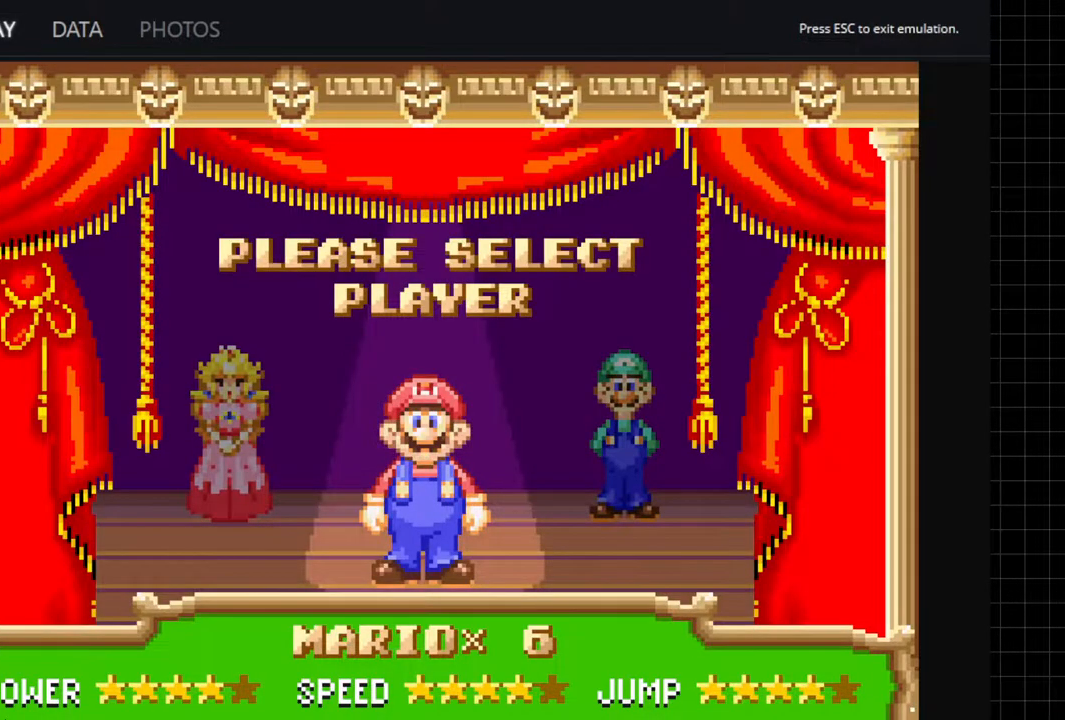
{"buttons": [], "left_stick": "center", "right_stick": "center", "events": [[83, "B", "down"], [183, "B", "up"], [250, "B", "down"], [367, "B", "up"]]}
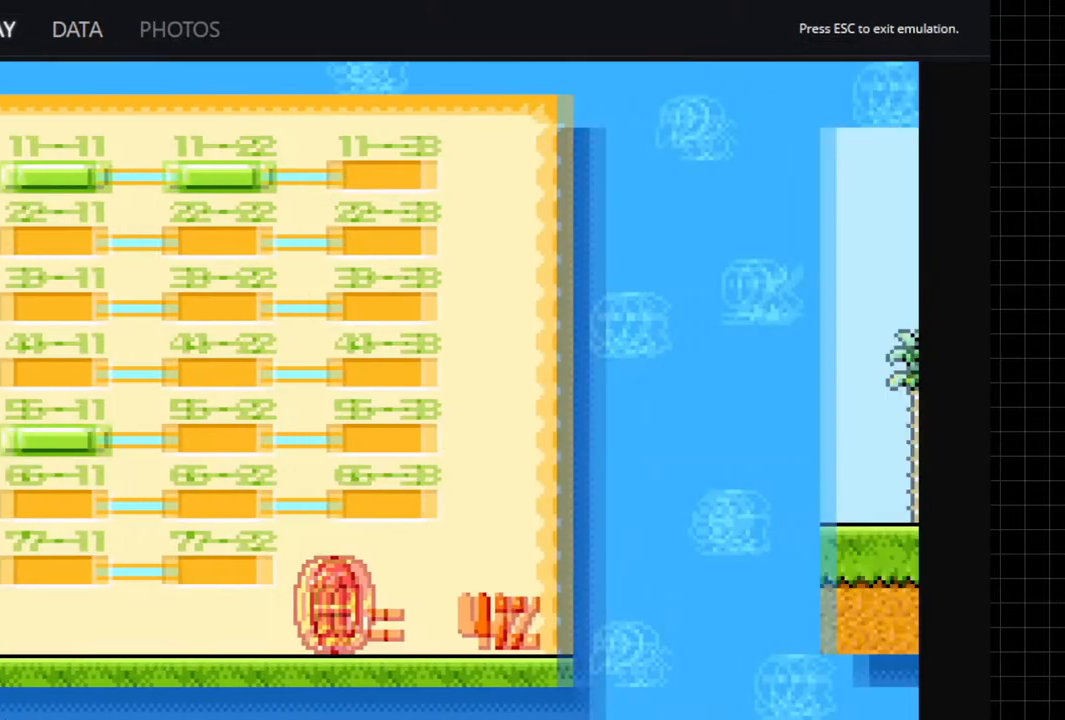
{"buttons": [], "left_stick": "center", "right_stick": "center", "events": []}
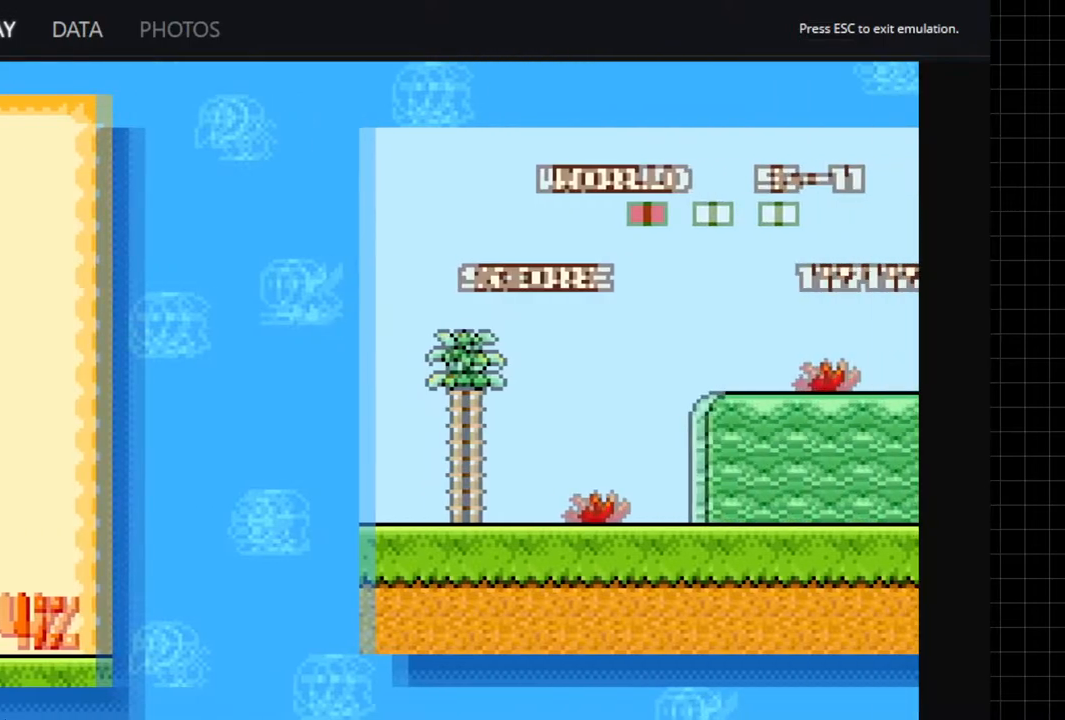
{"buttons": [], "left_stick": "center", "right_stick": "center", "events": [[283, "B", "down"], [400, "B", "up"]]}
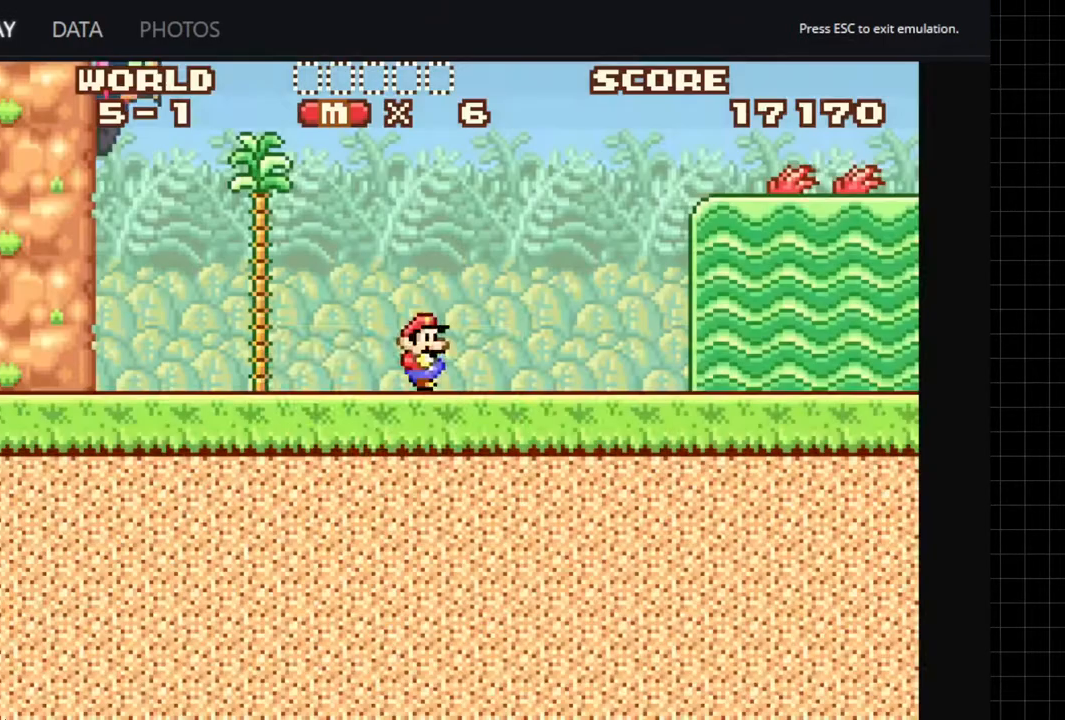
{"buttons": ["DPAD_UP"], "left_stick": "center", "right_stick": "center", "events": [[100, "START", "down"], [300, "START", "up"], [367, "DPAD_UP", "down"], [433, "DPAD_UP", "up"], [483, "DPAD_UP", "down"]]}
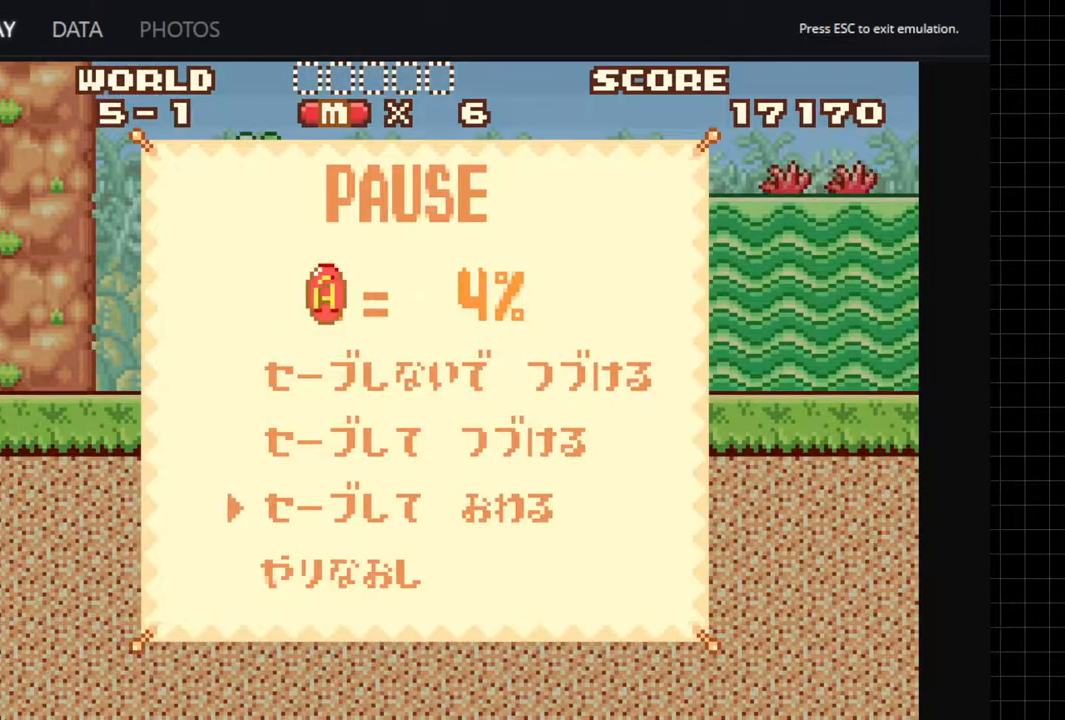
{"buttons": [], "left_stick": "center", "right_stick": "center", "events": [[83, "DPAD_UP", "up"], [100, "B", "down"], [200, "B", "up"]]}
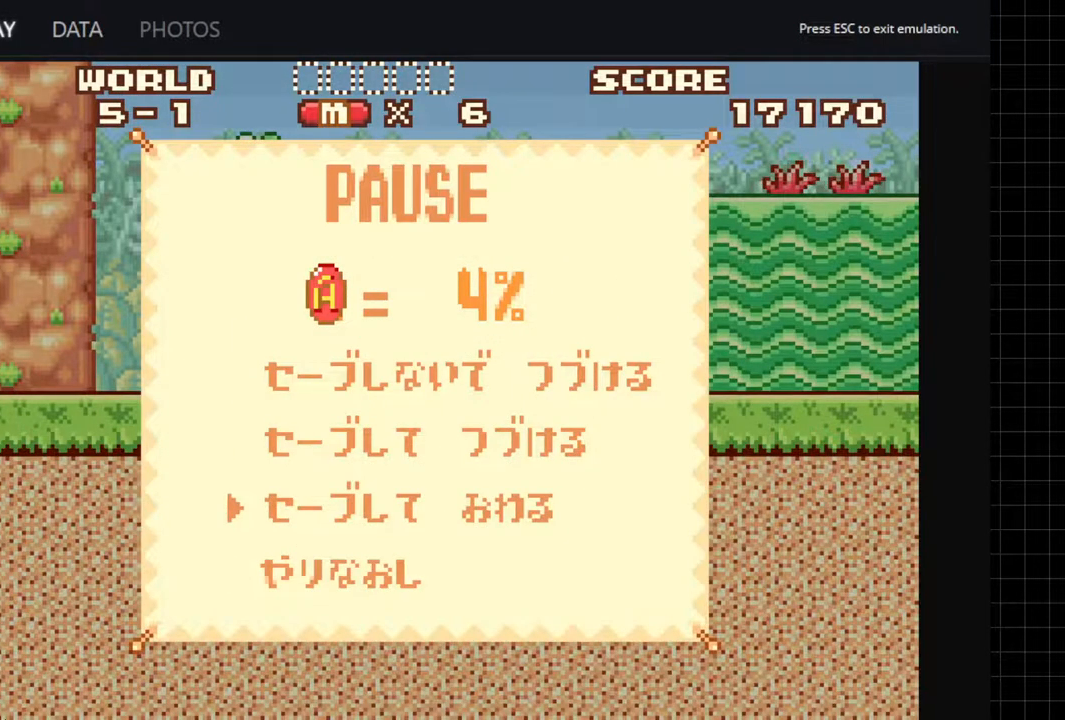
{"buttons": [], "left_stick": "center", "right_stick": "center", "events": []}
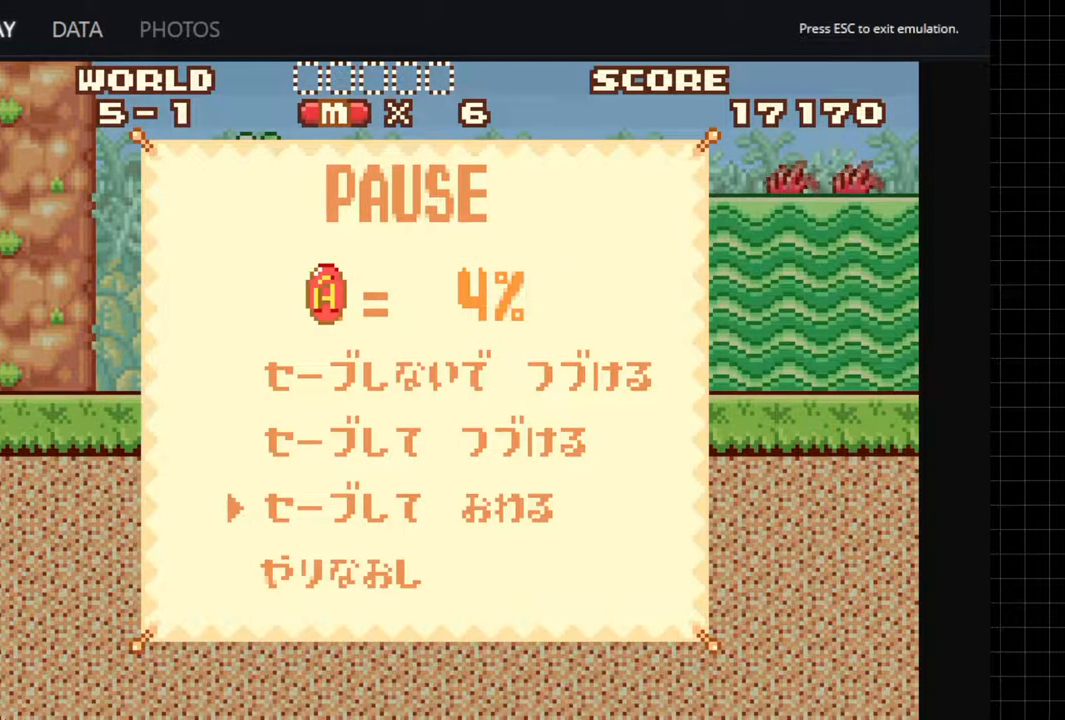
{"buttons": [], "left_stick": "center", "right_stick": "center", "events": [[400, "B", "down"], [500, "B", "up"]]}
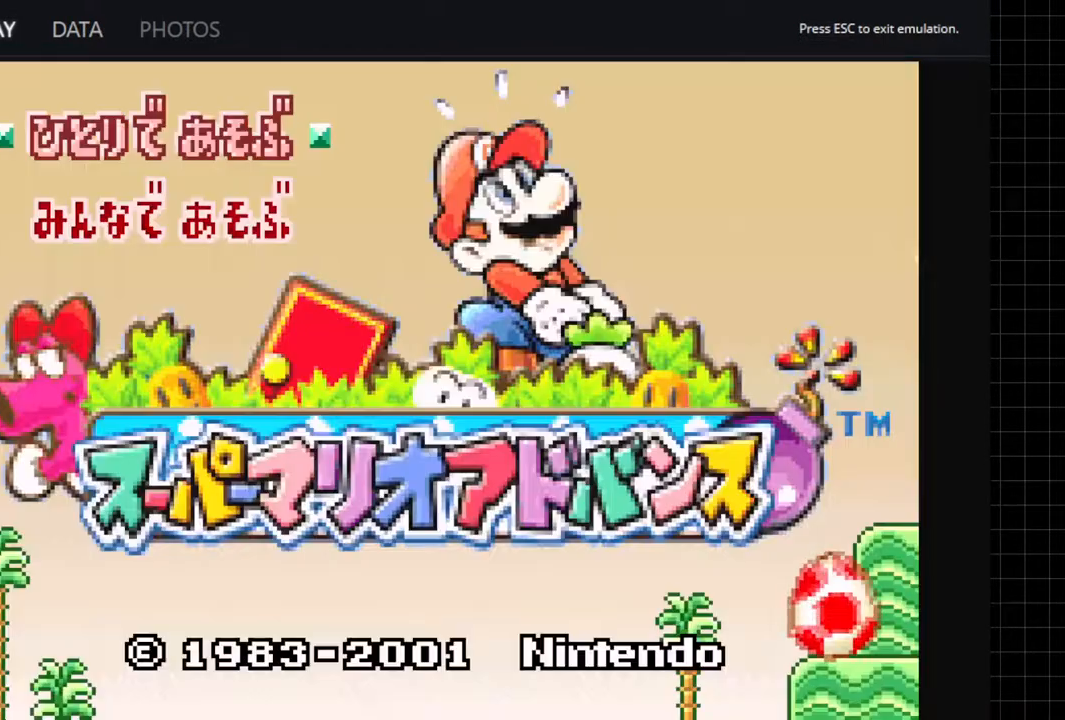
{"buttons": [], "left_stick": "center", "right_stick": "center", "events": [[133, "B", "down"], [233, "B", "up"]]}
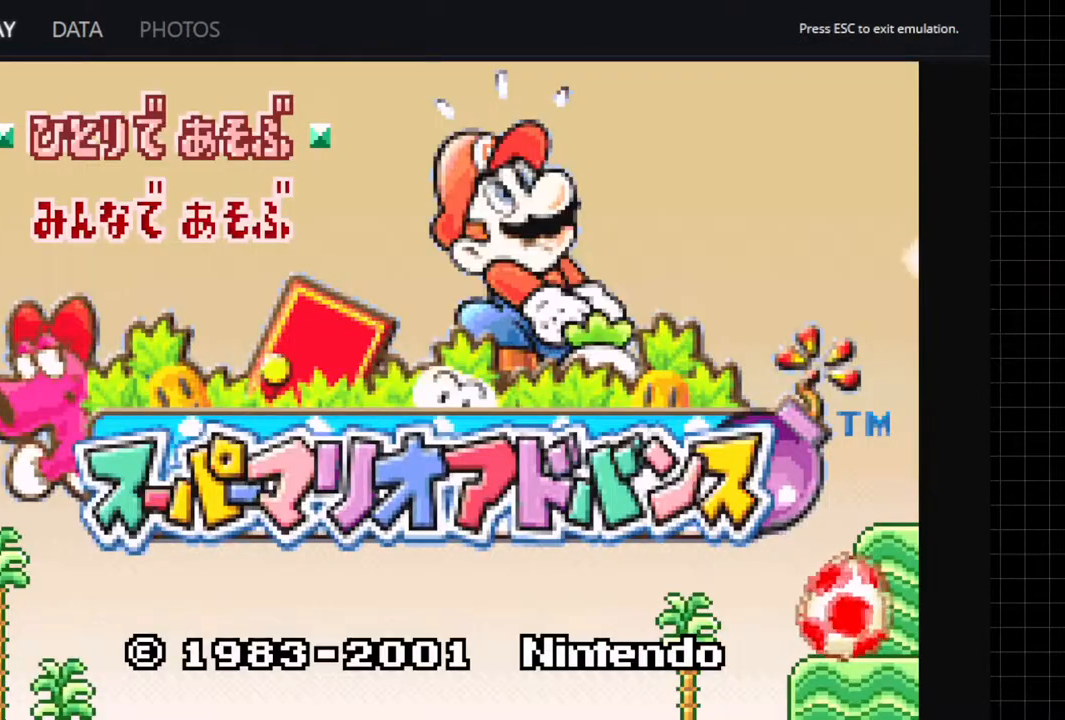
{"buttons": [], "left_stick": "center", "right_stick": "center", "events": []}
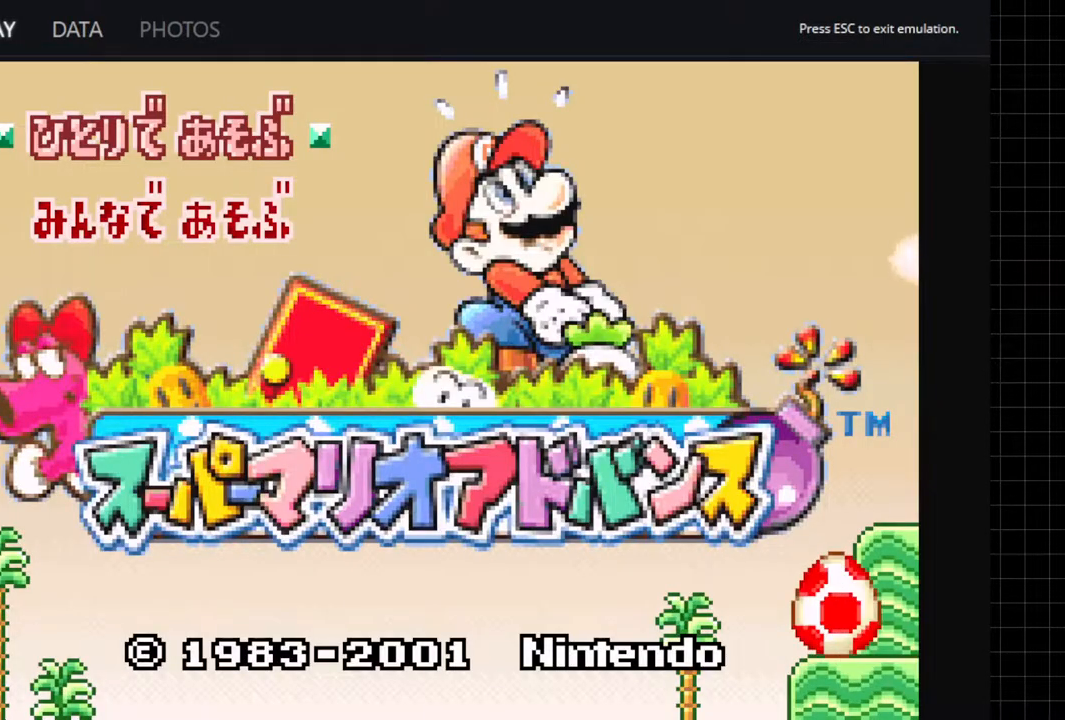
{"buttons": [], "left_stick": "center", "right_stick": "center", "events": []}
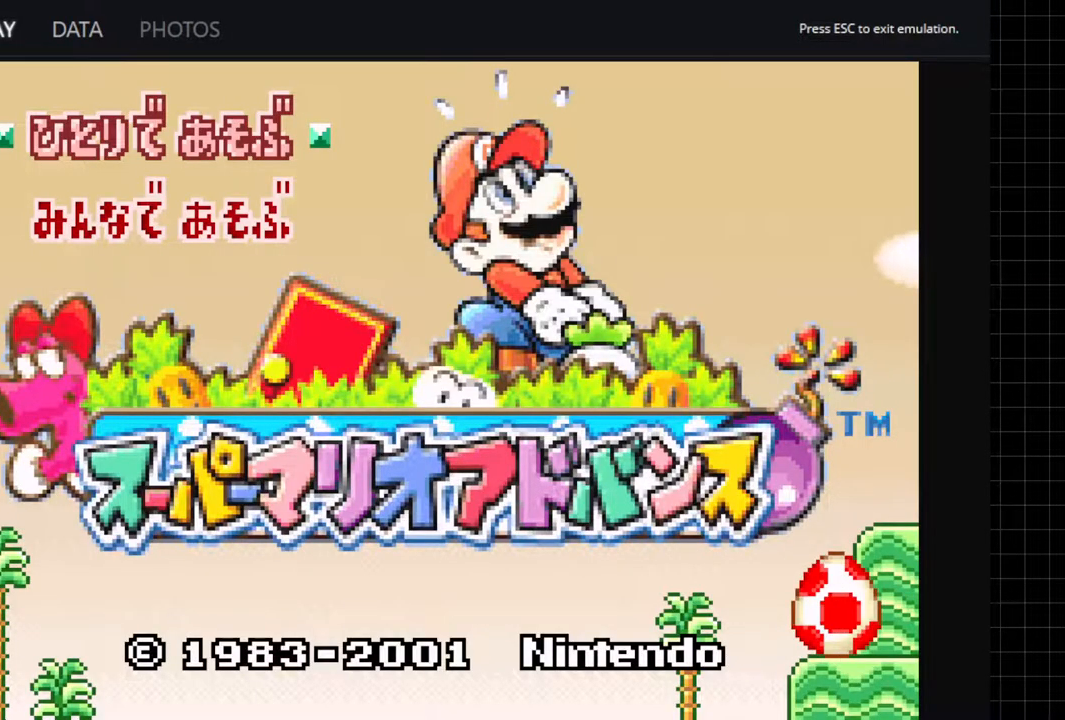
{"buttons": [], "left_stick": "center", "right_stick": "center", "events": []}
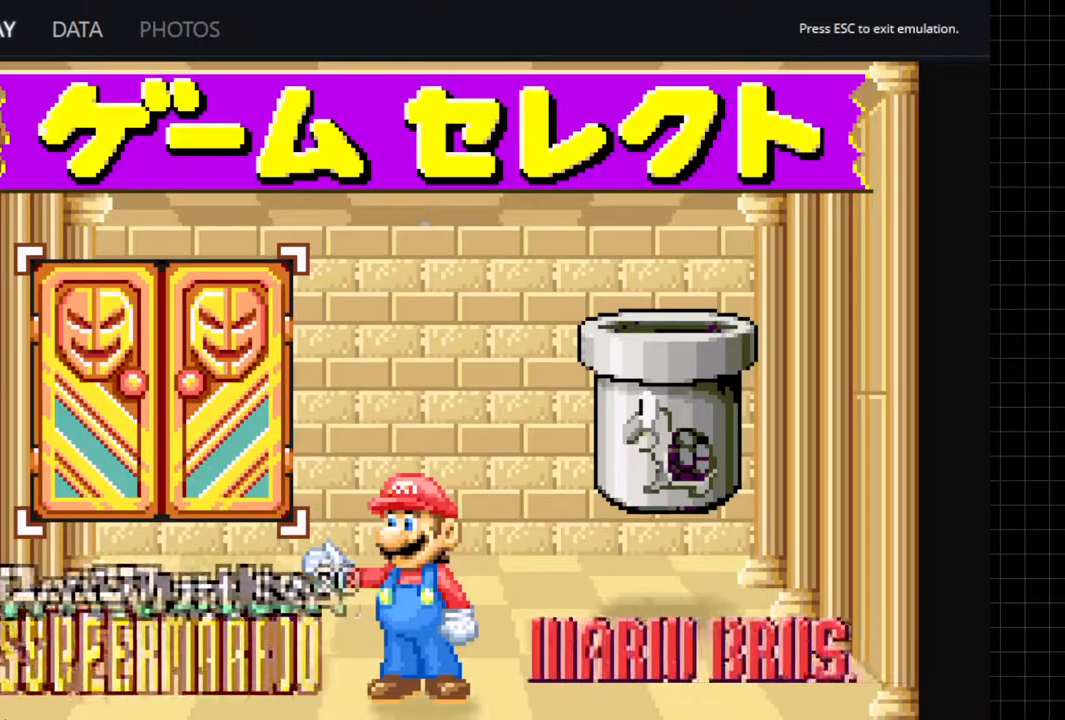
{"buttons": [], "left_stick": "center", "right_stick": "center", "events": [[183, "B", "down"], [267, "B", "up"]]}
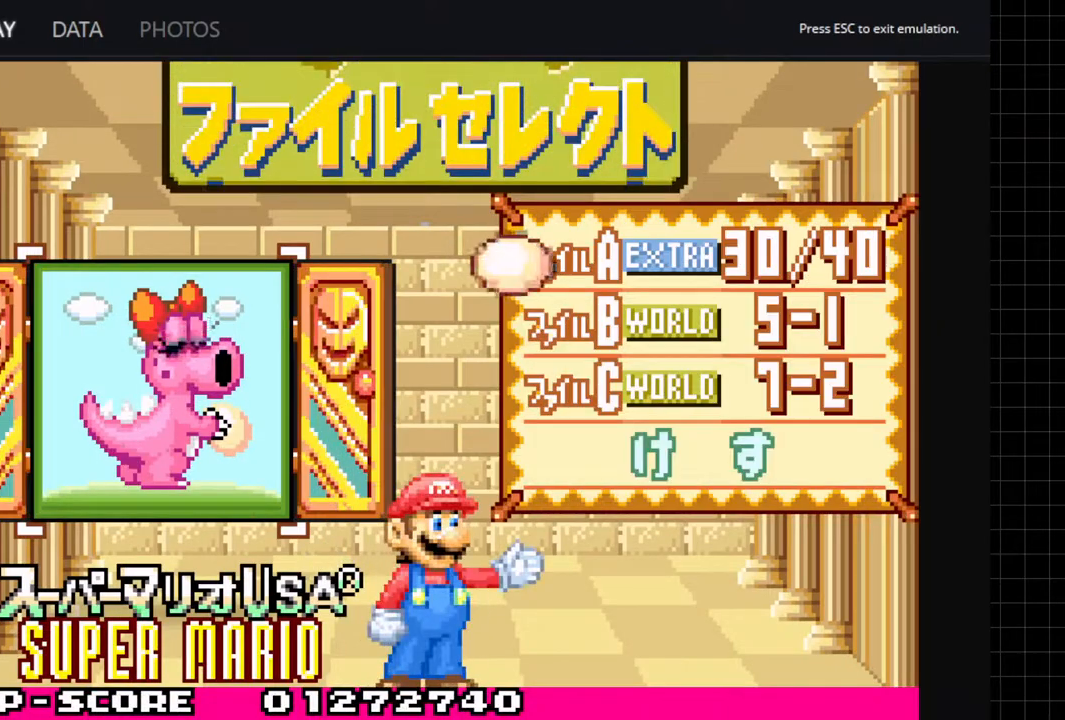
{"buttons": ["DPAD_LEFT"], "left_stick": "center", "right_stick": "center", "events": [[100, "DPAD_DOWN", "down"], [183, "DPAD_DOWN", "up"], [433, "DPAD_LEFT", "down"]]}
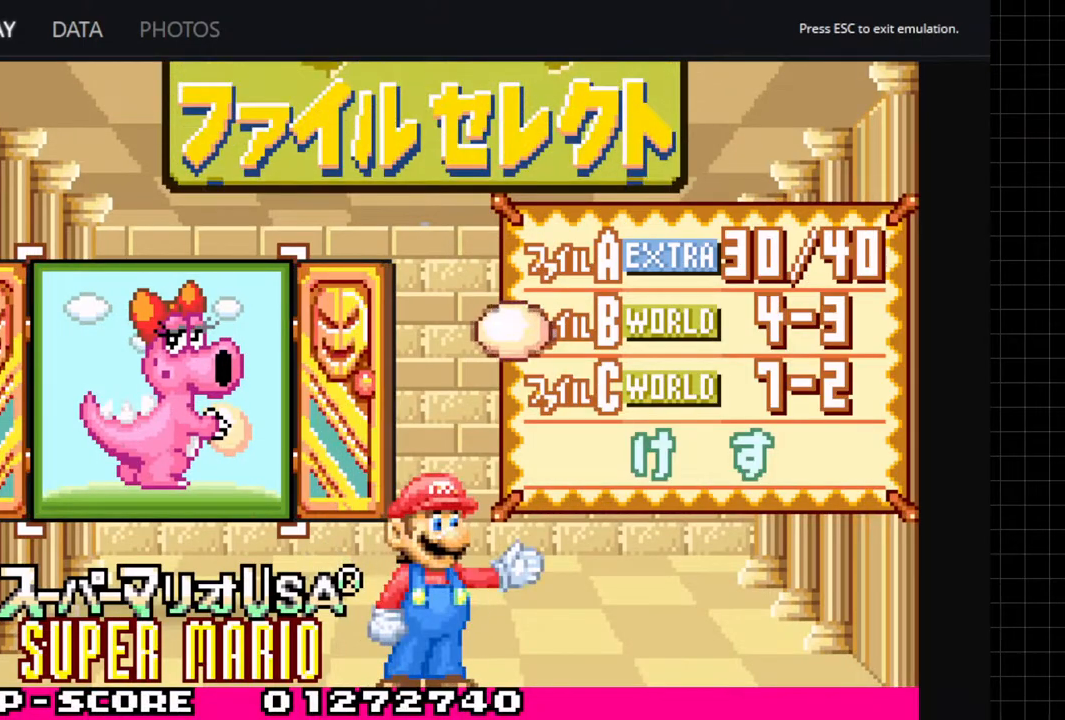
{"buttons": [], "left_stick": "center", "right_stick": "center", "events": [[17, "DPAD_LEFT", "up"], [150, "DPAD_LEFT", "down"], [183, "DPAD_LEFT", "up"]]}
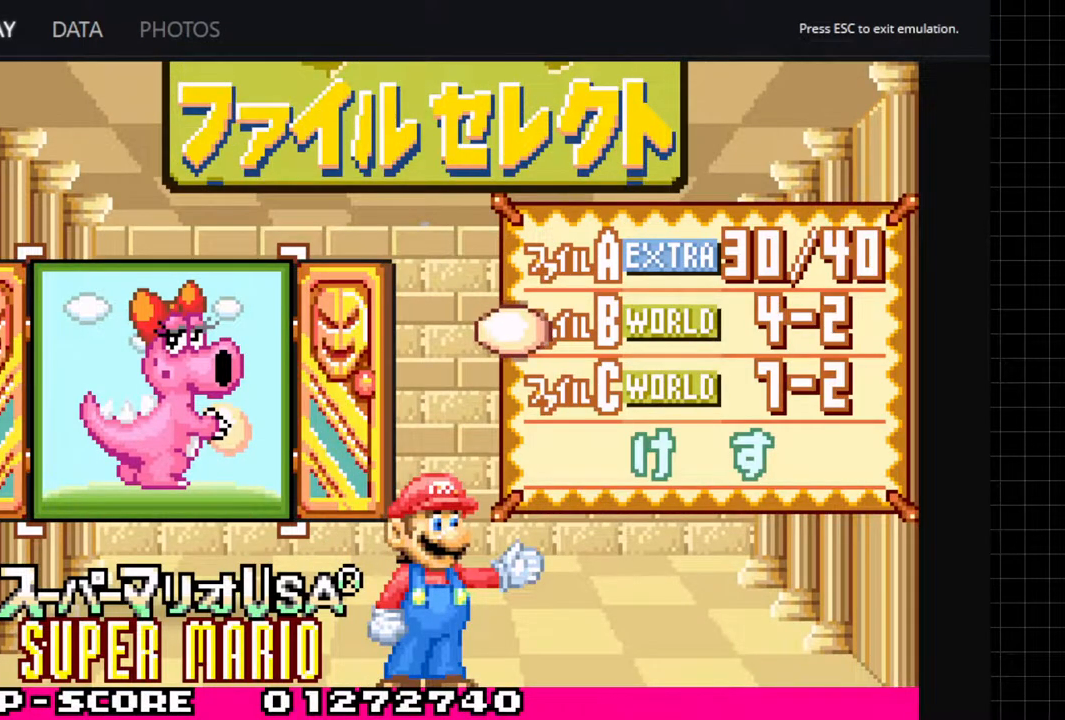
{"buttons": [], "left_stick": "center", "right_stick": "center", "events": [[67, "B", "down"], [167, "B", "up"], [250, "B", "down"], [333, "B", "up"]]}
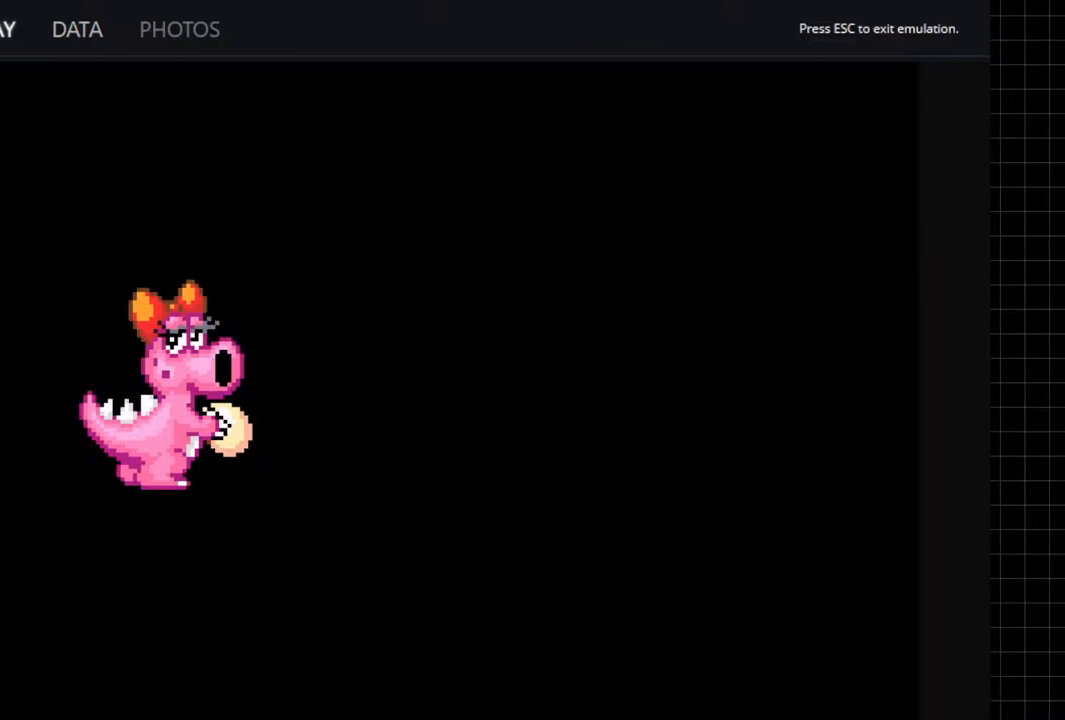
{"buttons": [], "left_stick": "center", "right_stick": "center", "events": []}
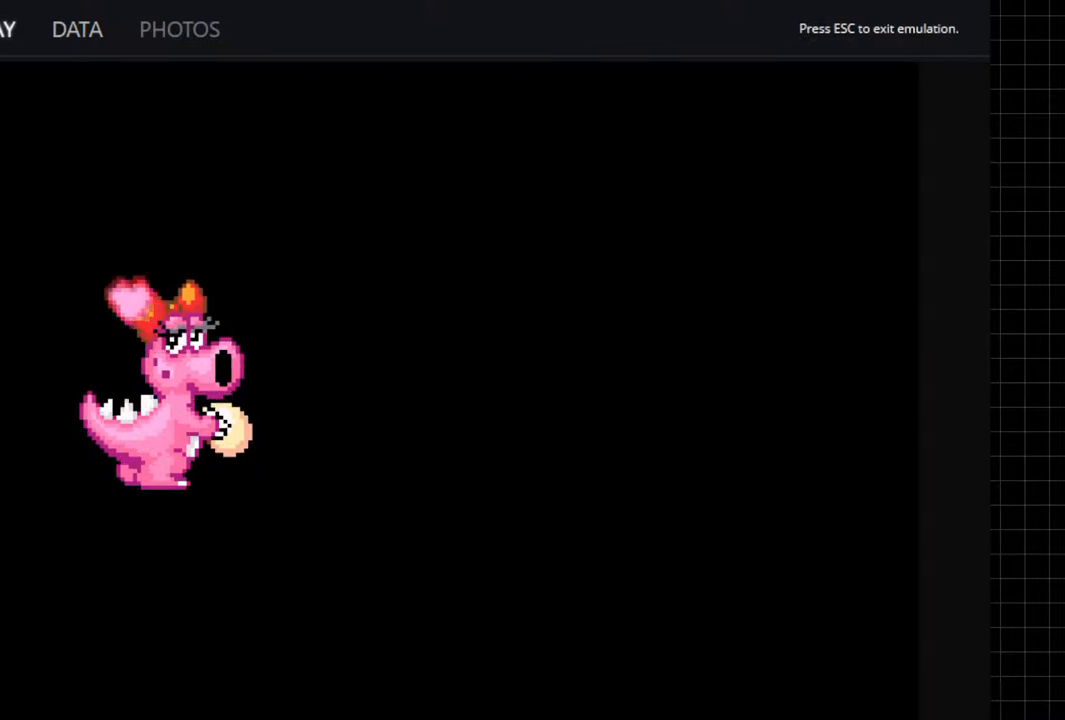
{"buttons": [], "left_stick": "center", "right_stick": "center", "events": []}
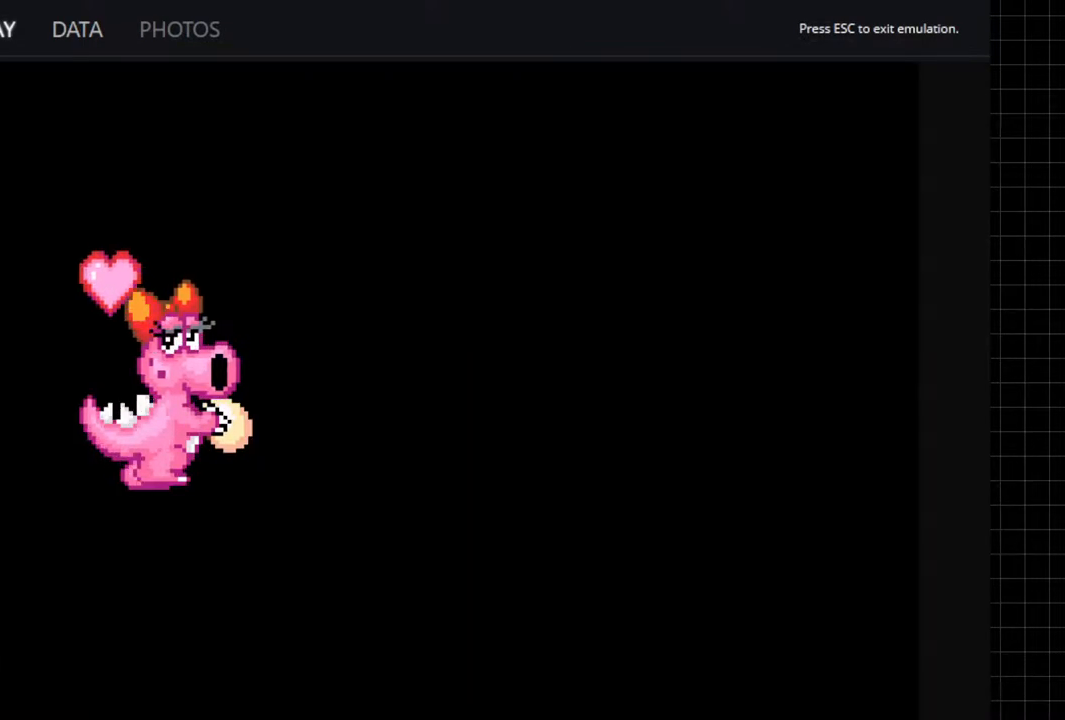
{"buttons": [], "left_stick": "center", "right_stick": "center", "events": []}
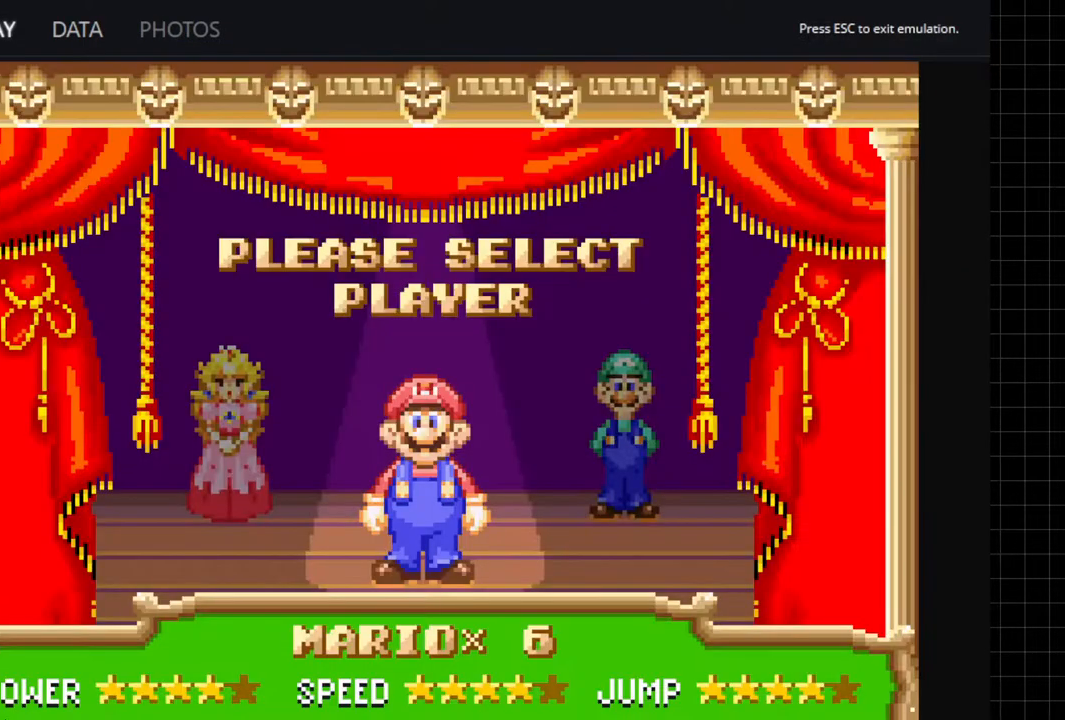
{"buttons": [], "left_stick": "center", "right_stick": "center", "events": [[17, "DPAD_RIGHT", "down"], [167, "DPAD_RIGHT", "up"]]}
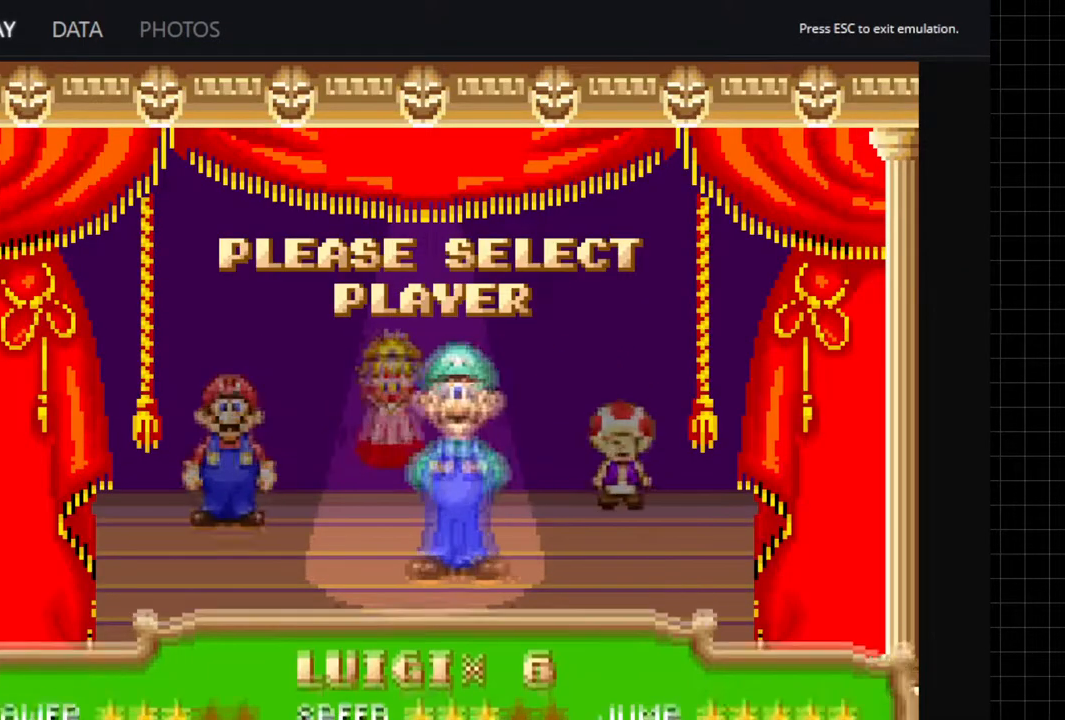
{"buttons": [], "left_stick": "center", "right_stick": "center", "events": [[17, "B", "down"], [100, "B", "up"], [217, "B", "down"], [250, "B", "up"], [317, "B", "down"], [400, "B", "up"]]}
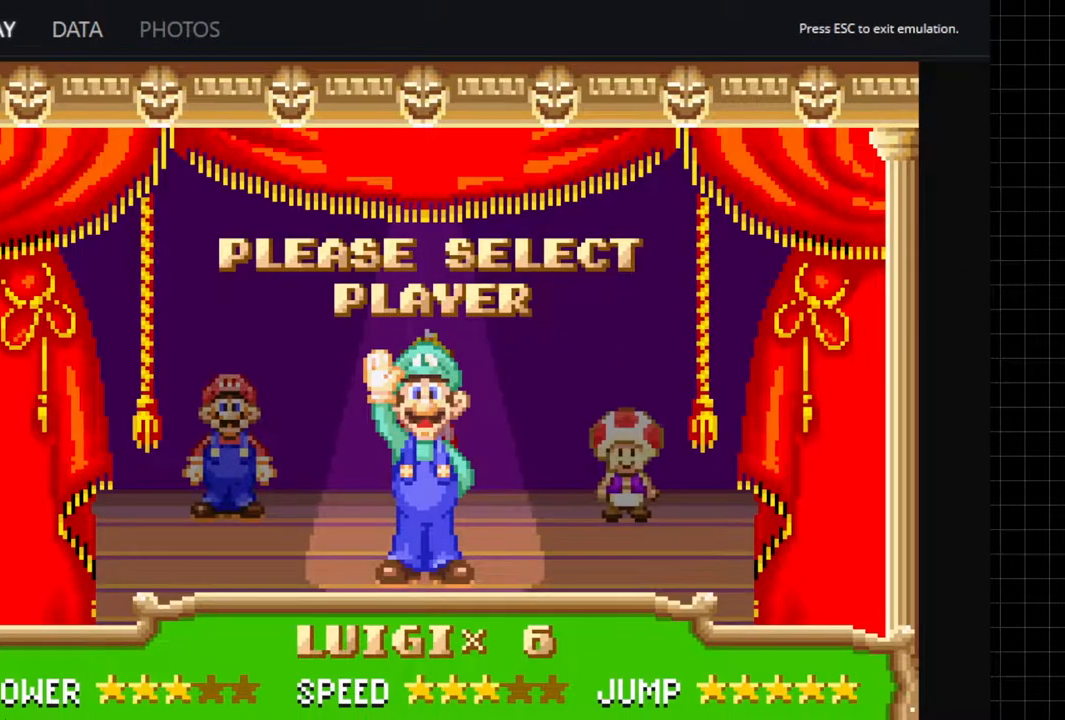
{"buttons": [], "left_stick": "center", "right_stick": "center", "events": [[417, "B", "down"], [500, "B", "up"]]}
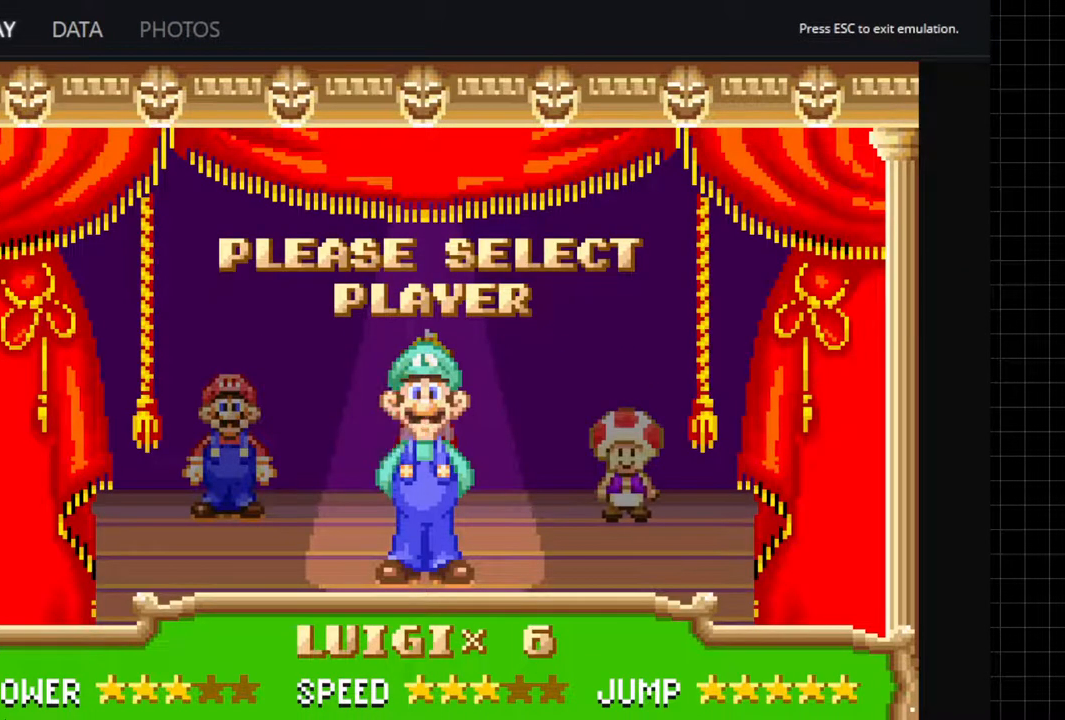
{"buttons": ["B"], "left_stick": "center", "right_stick": "center", "events": [[83, "B", "down"], [233, "B", "up"], [250, "B", "down"], [350, "B", "up"], [433, "B", "down"]]}
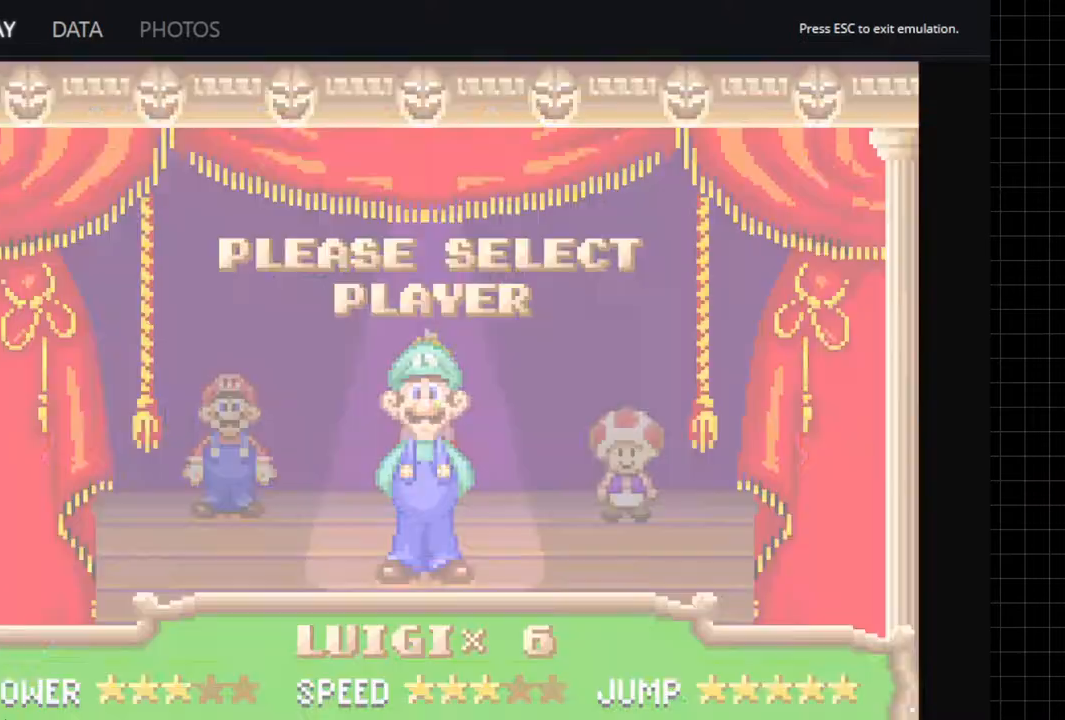
{"buttons": ["B"], "left_stick": "center", "right_stick": "center", "events": [[17, "B", "up"], [117, "B", "down"], [200, "B", "up"], [283, "B", "down"], [383, "B", "up"], [483, "B", "down"]]}
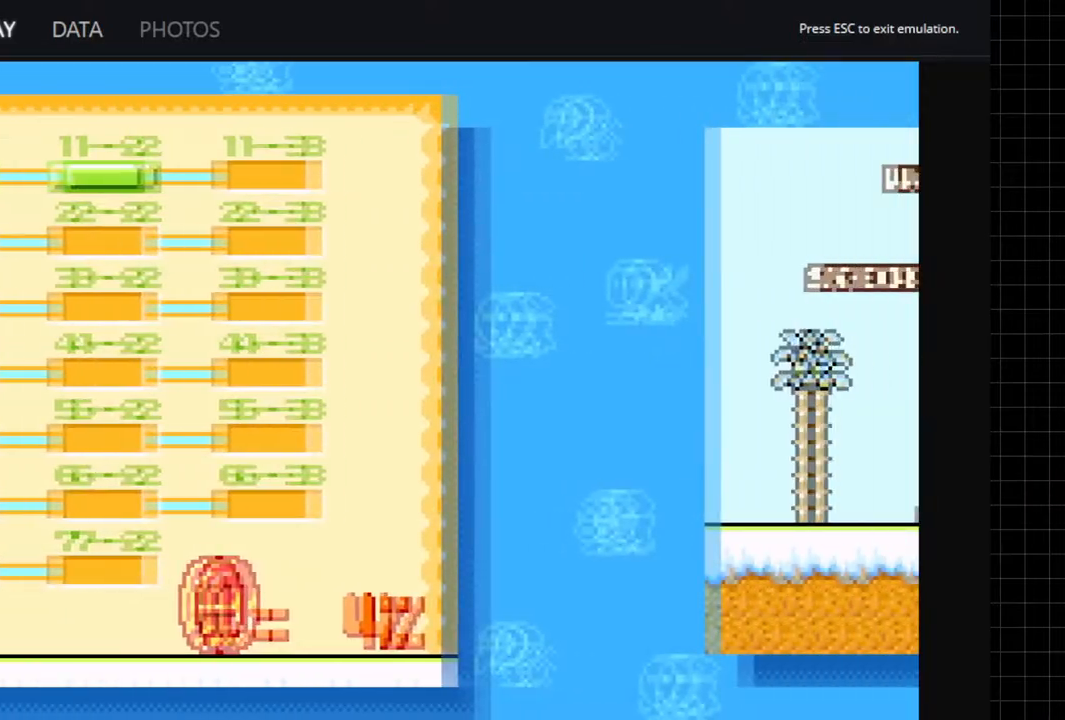
{"buttons": [], "left_stick": "center", "right_stick": "center", "events": [[83, "B", "up"], [250, "B", "down"], [283, "B", "up"], [367, "B", "down"], [467, "B", "up"]]}
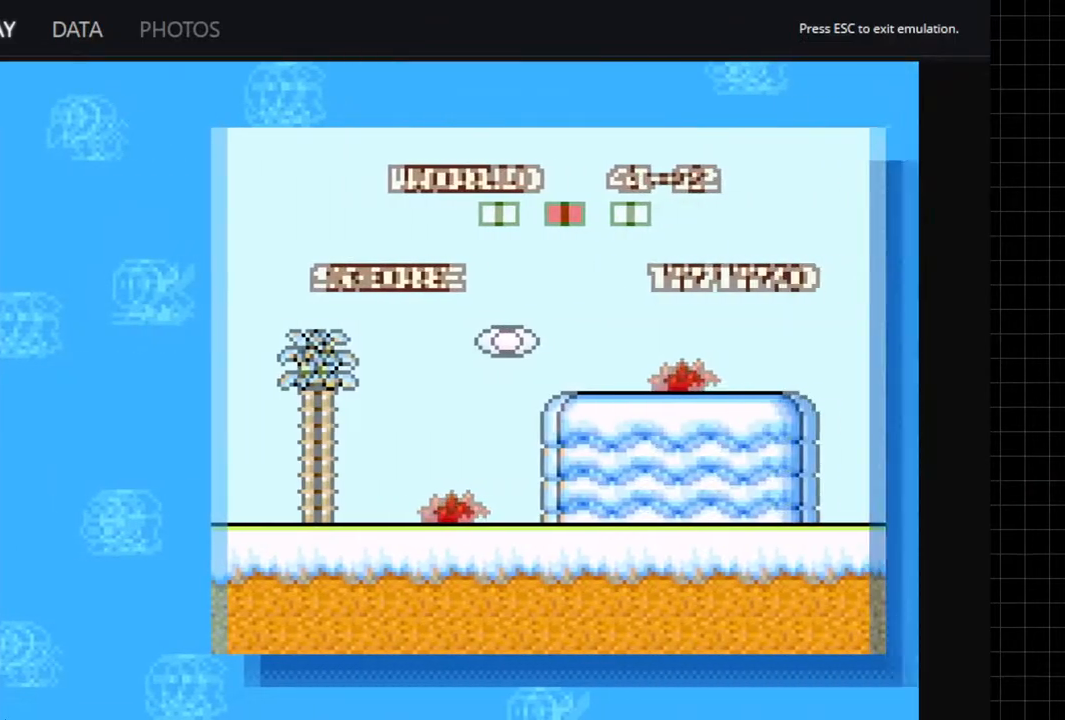
{"buttons": ["A"], "left_stick": "center", "right_stick": "center", "events": [[50, "B", "down"], [150, "B", "up"], [217, "B", "down"], [317, "B", "up"], [417, "A", "down"]]}
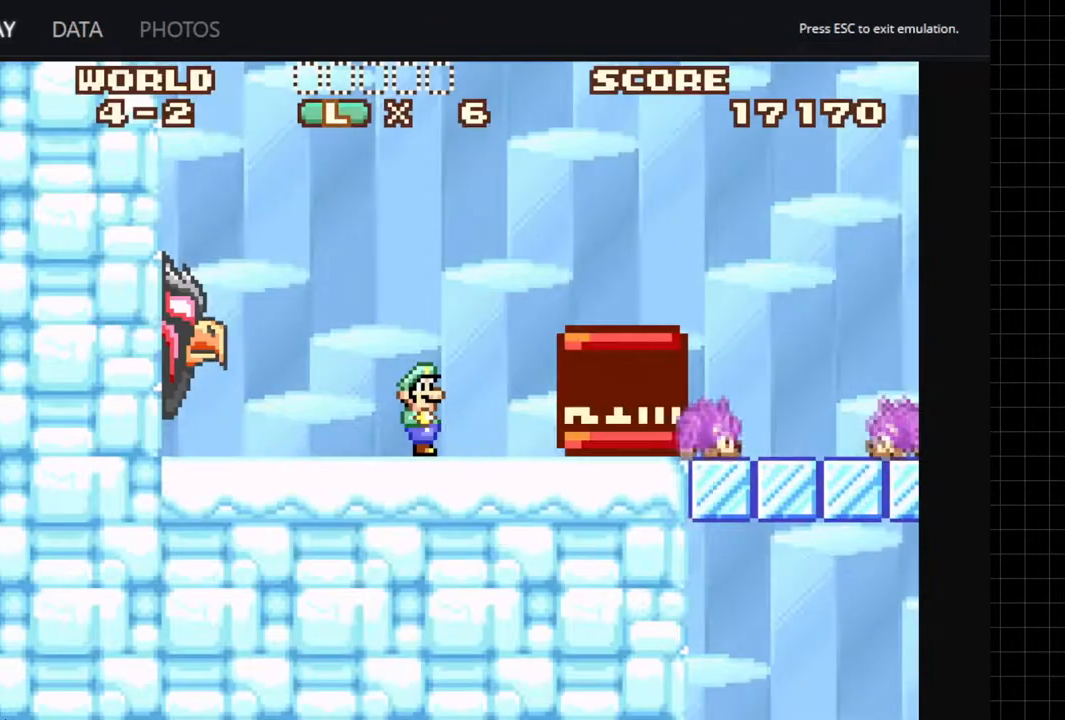
{"buttons": ["A", "DPAD_RIGHT"], "left_stick": "center", "right_stick": "center", "events": [[267, "B", "down"], [267, "DPAD_RIGHT", "down"], [300, "B", "up"]]}
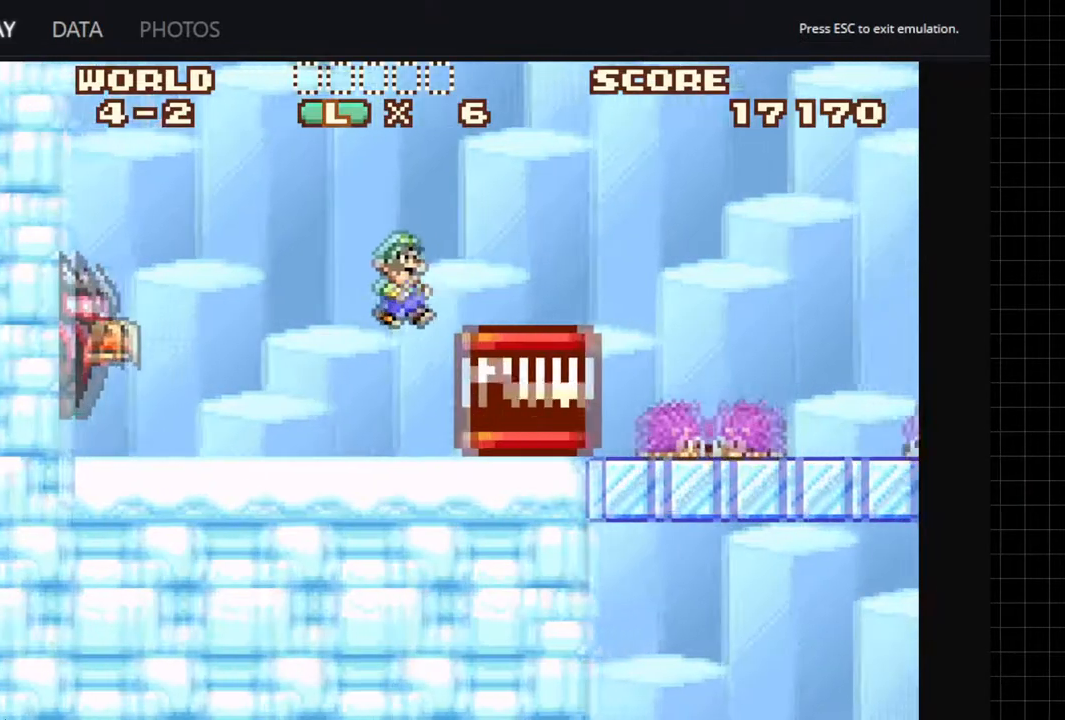
{"buttons": ["A", "B", "DPAD_RIGHT"], "left_stick": "center", "right_stick": "center", "events": [[83, "DPAD_RIGHT", "up"], [100, "DPAD_LEFT", "down"], [217, "DPAD_LEFT", "up"], [250, "DPAD_RIGHT", "down"], [400, "B", "down"]]}